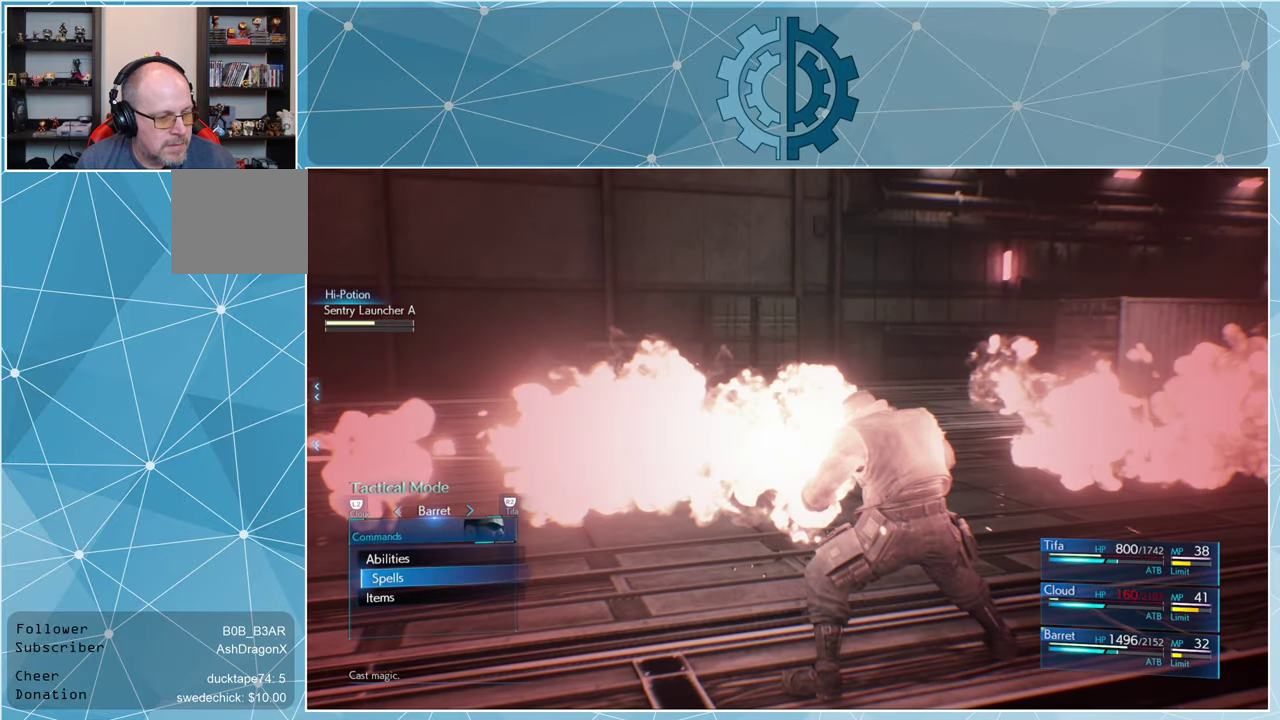
Gameplay with a controller (PlayStation layout); each line is a JSON object with the inputs held at the frame after it. "events" lists button and stick changes between this image and that frame as [ms after this image, input, new state], when the widget could be followed in between.
{"buttons": [], "left_stick": "center", "right_stick": "center", "events": []}
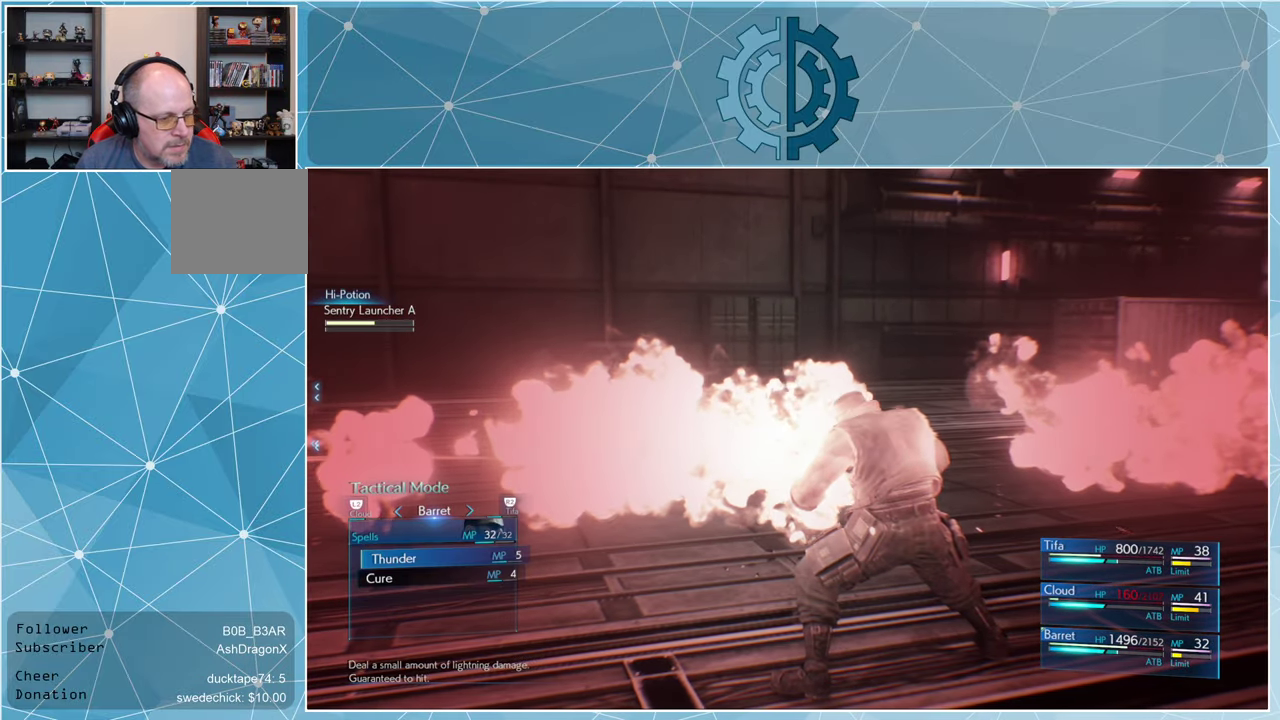
{"buttons": [], "left_stick": "center", "right_stick": "center", "events": [[100, "DPAD_RIGHT", "down"], [200, "DPAD_RIGHT", "up"]]}
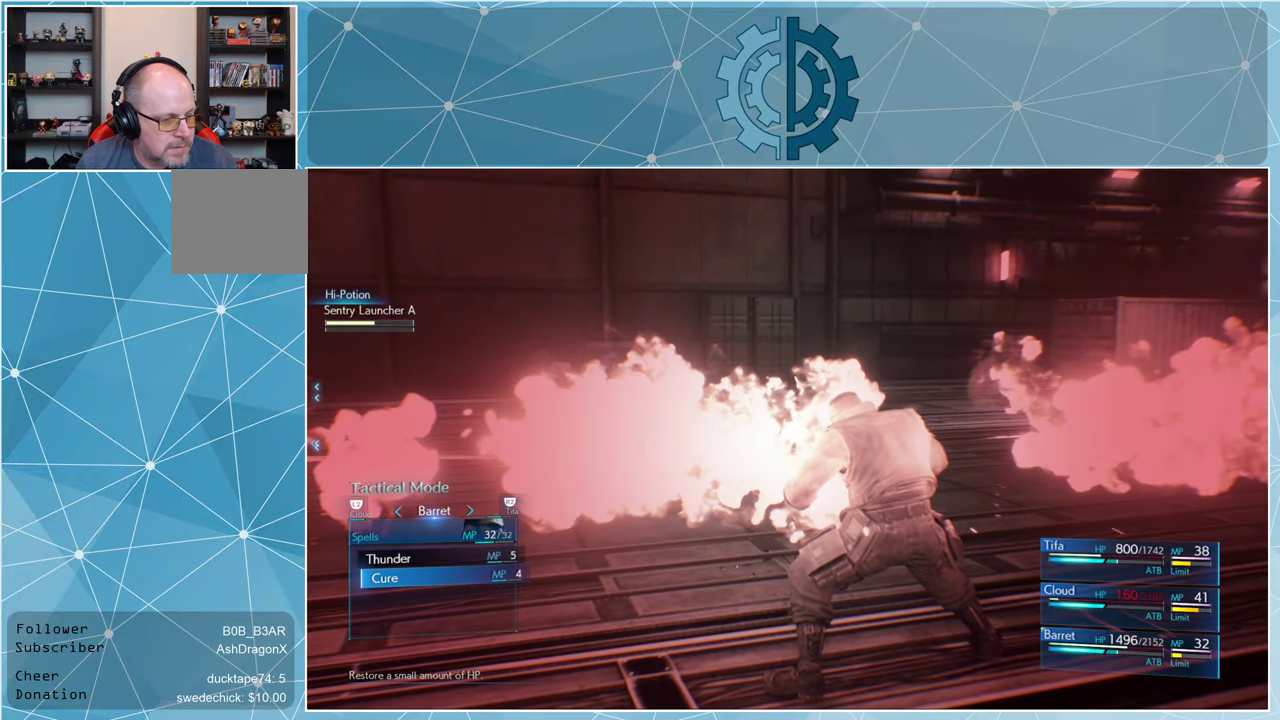
{"buttons": [], "left_stick": "center", "right_stick": "center", "events": [[233, "DPAD_UP", "down"], [333, "DPAD_UP", "up"], [400, "CROSS", "down"], [467, "CROSS", "up"]]}
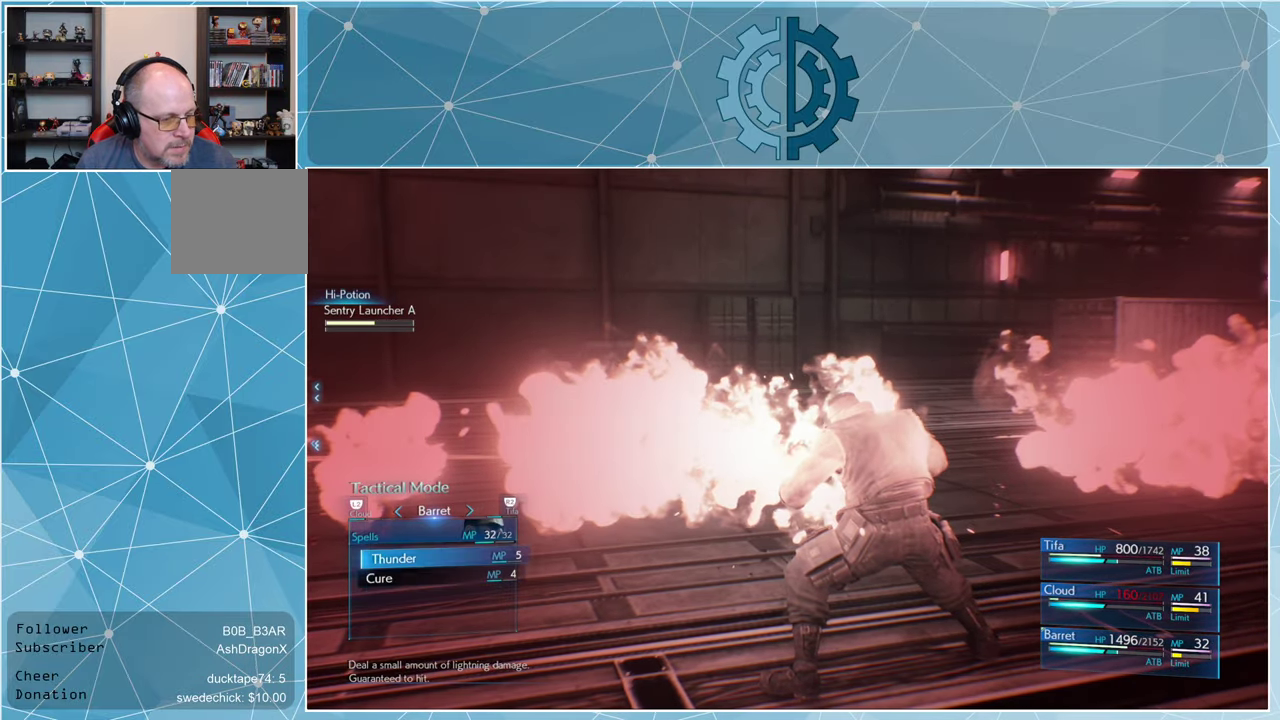
{"buttons": [], "left_stick": "center", "right_stick": "center", "events": []}
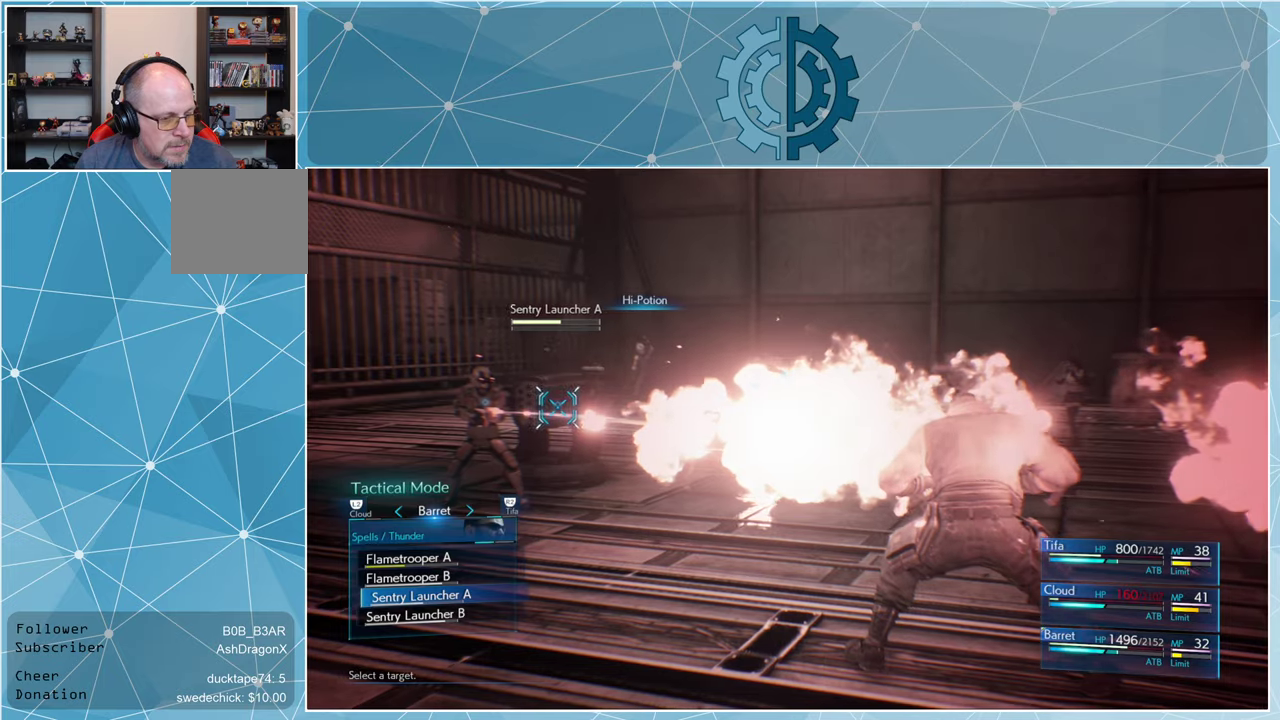
{"buttons": [], "left_stick": "center", "right_stick": "center", "events": []}
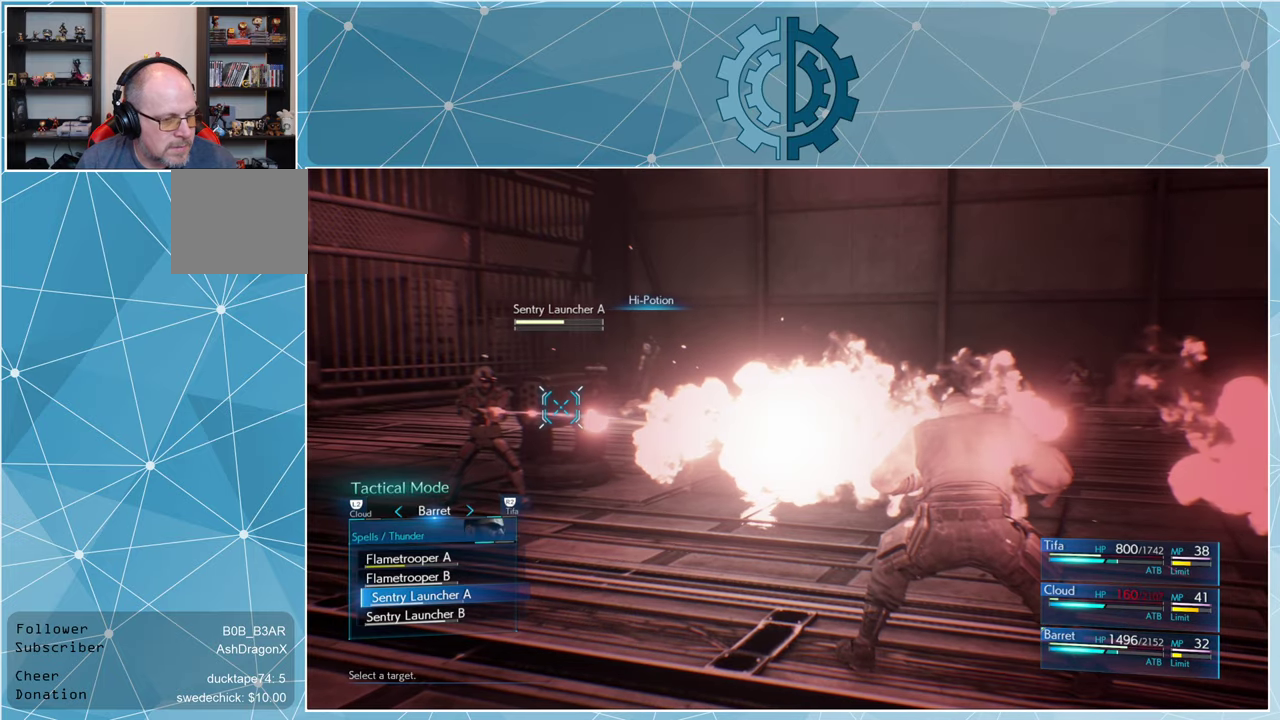
{"buttons": [], "left_stick": "center", "right_stick": "center", "events": []}
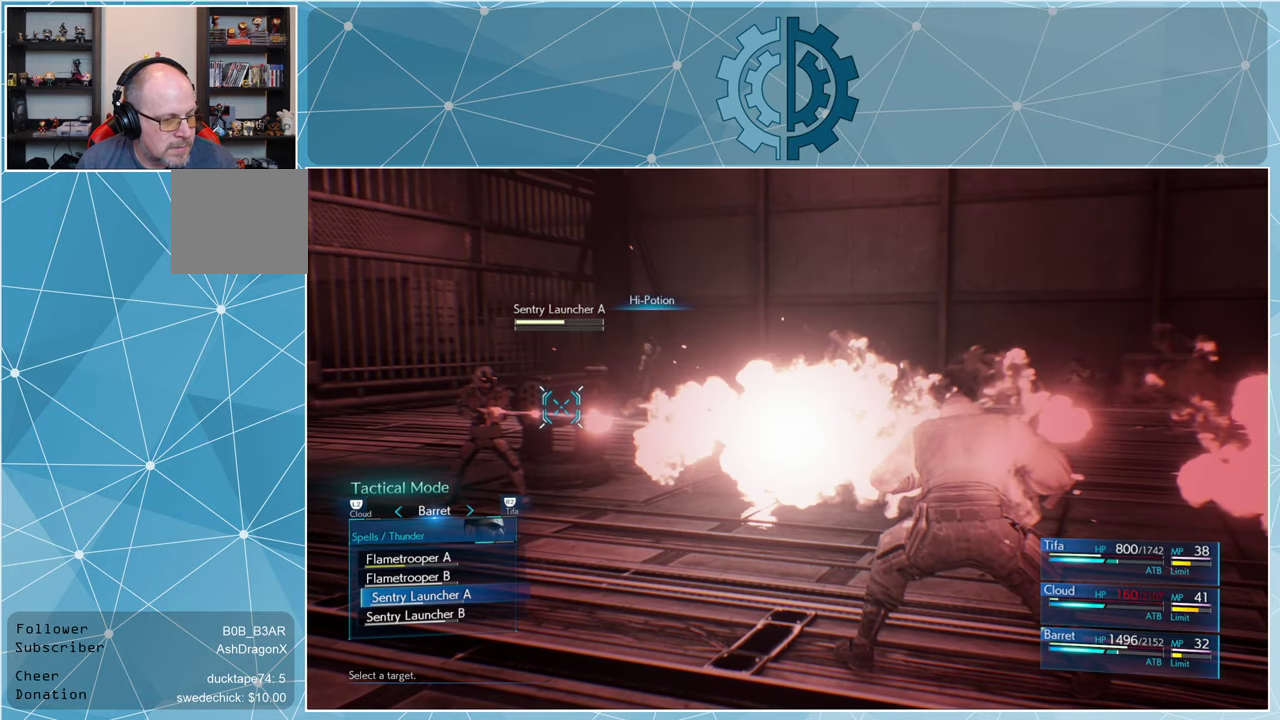
{"buttons": [], "left_stick": "center", "right_stick": "center", "events": []}
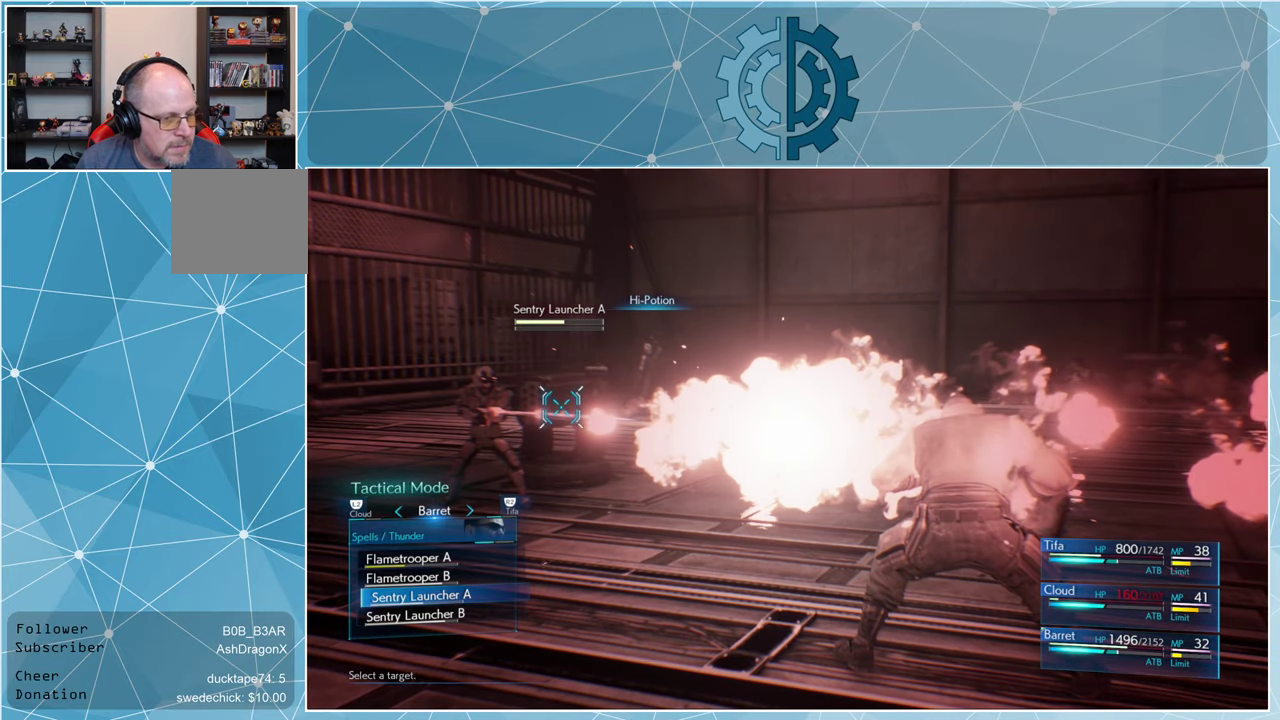
{"buttons": ["DPAD_RIGHT"], "left_stick": "center", "right_stick": "center", "events": [[66, "CROSS", "down"], [133, "CROSS", "up"], [500, "DPAD_RIGHT", "down"]]}
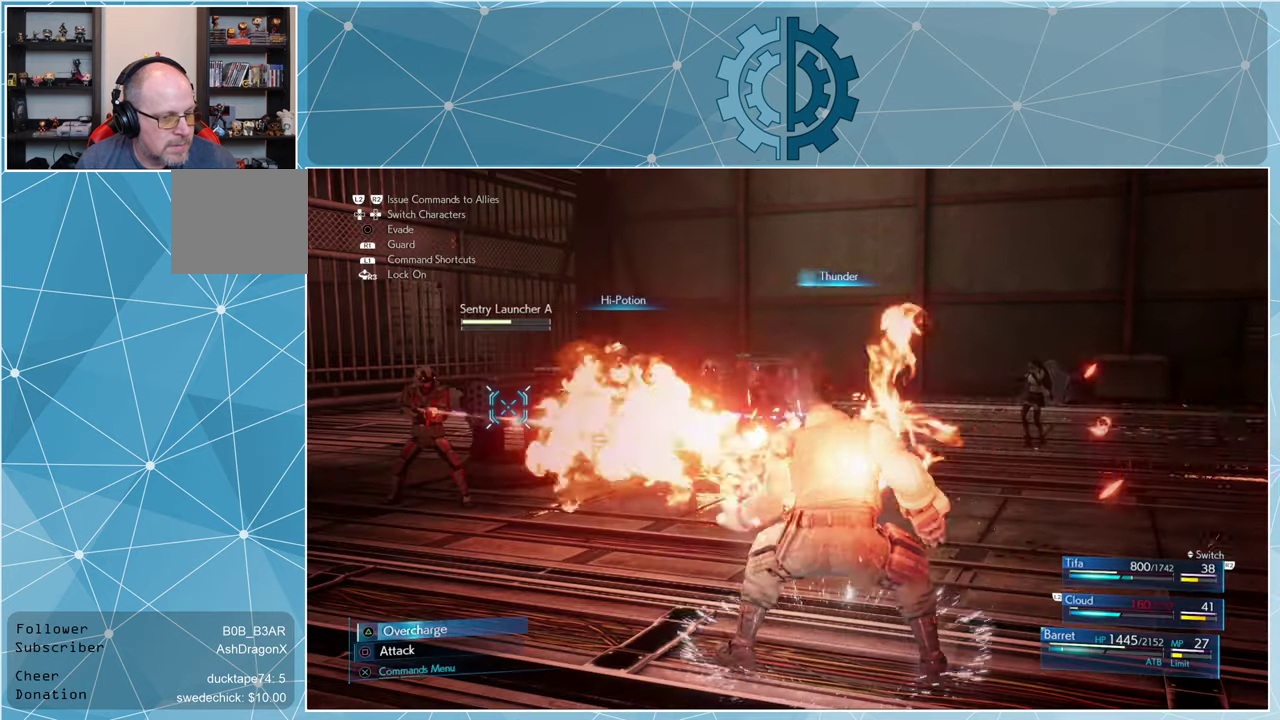
{"buttons": [], "left_stick": "center", "right_stick": "center", "events": [[66, "DPAD_RIGHT", "up"]]}
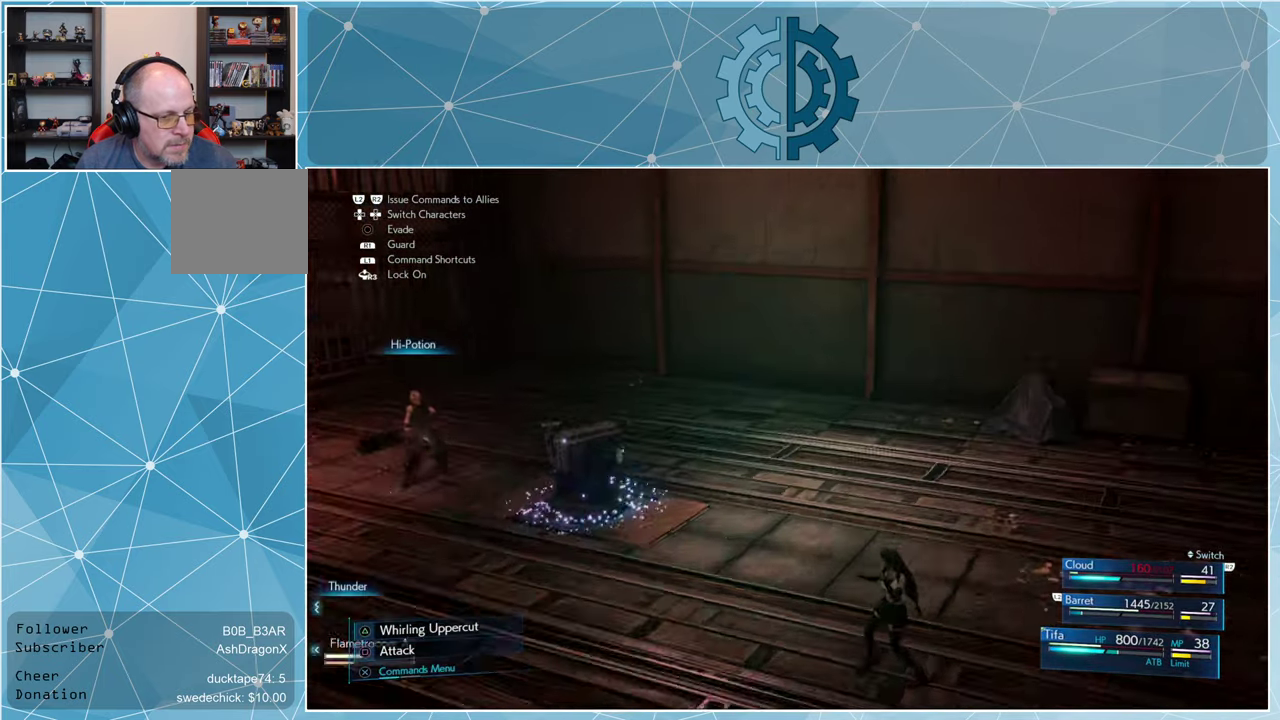
{"buttons": ["SQUARE"], "left_stick": "left", "right_stick": "center", "events": [[233, "left_stick", "left"], [300, "SQUARE", "down"], [400, "SQUARE", "up"], [500, "SQUARE", "down"]]}
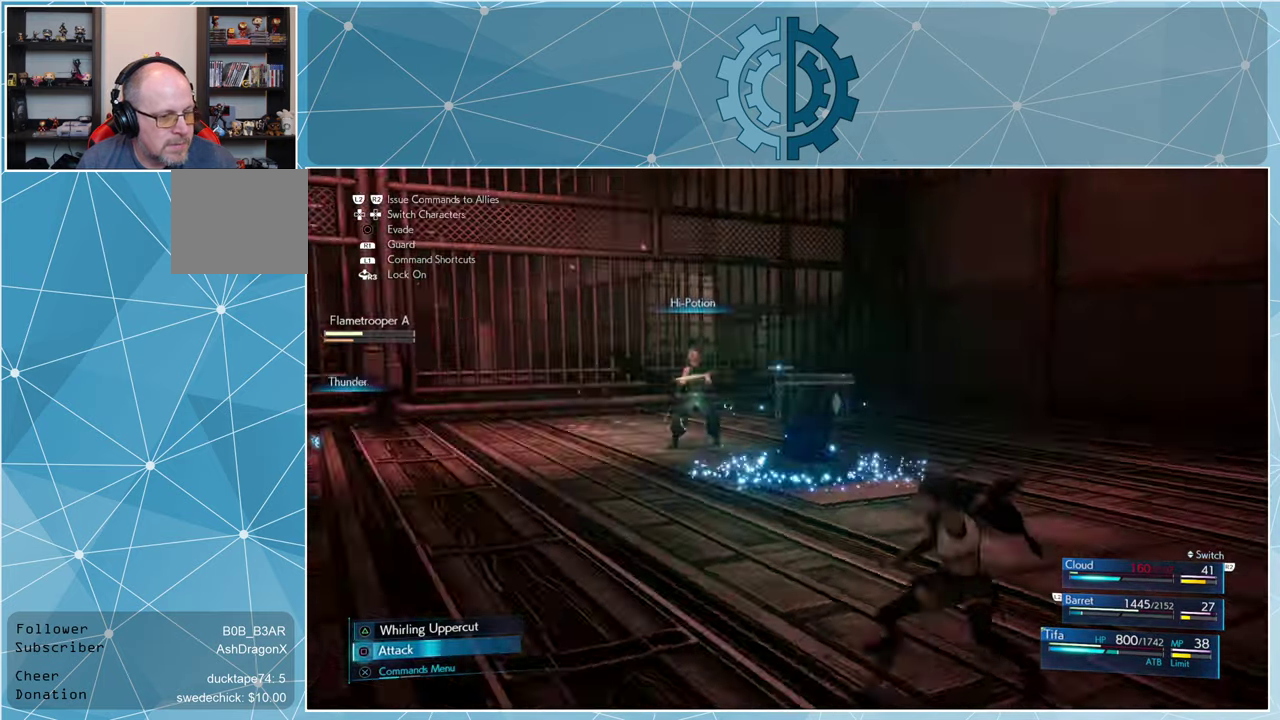
{"buttons": ["SQUARE"], "left_stick": "up-left", "right_stick": "center", "events": [[66, "SQUARE", "up"], [166, "SQUARE", "down"], [233, "SQUARE", "up"], [300, "SQUARE", "down"], [333, "left_stick", "up-left"], [400, "SQUARE", "up"], [466, "SQUARE", "down"]]}
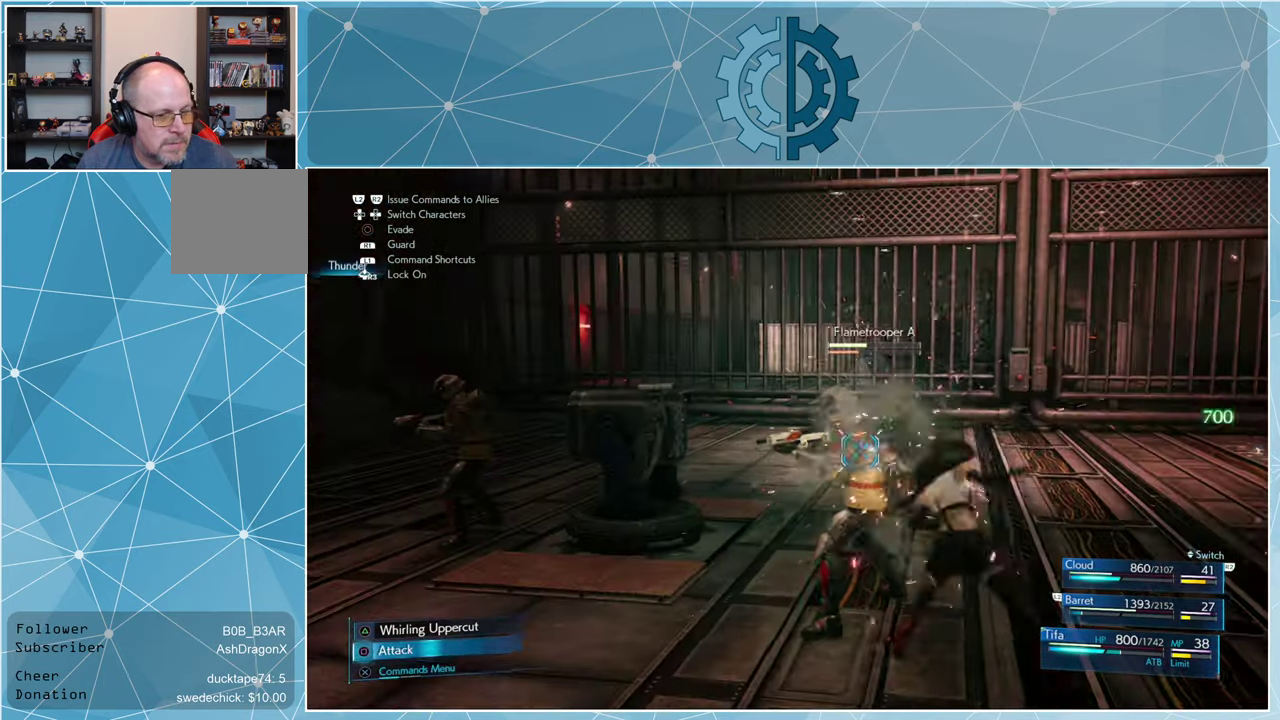
{"buttons": [], "left_stick": "up", "right_stick": "center", "events": [[33, "SQUARE", "up"], [33, "left_stick", "up"], [100, "SQUARE", "down"], [166, "SQUARE", "up"], [266, "SQUARE", "down"], [333, "SQUARE", "up"], [400, "SQUARE", "down"], [466, "SQUARE", "up"]]}
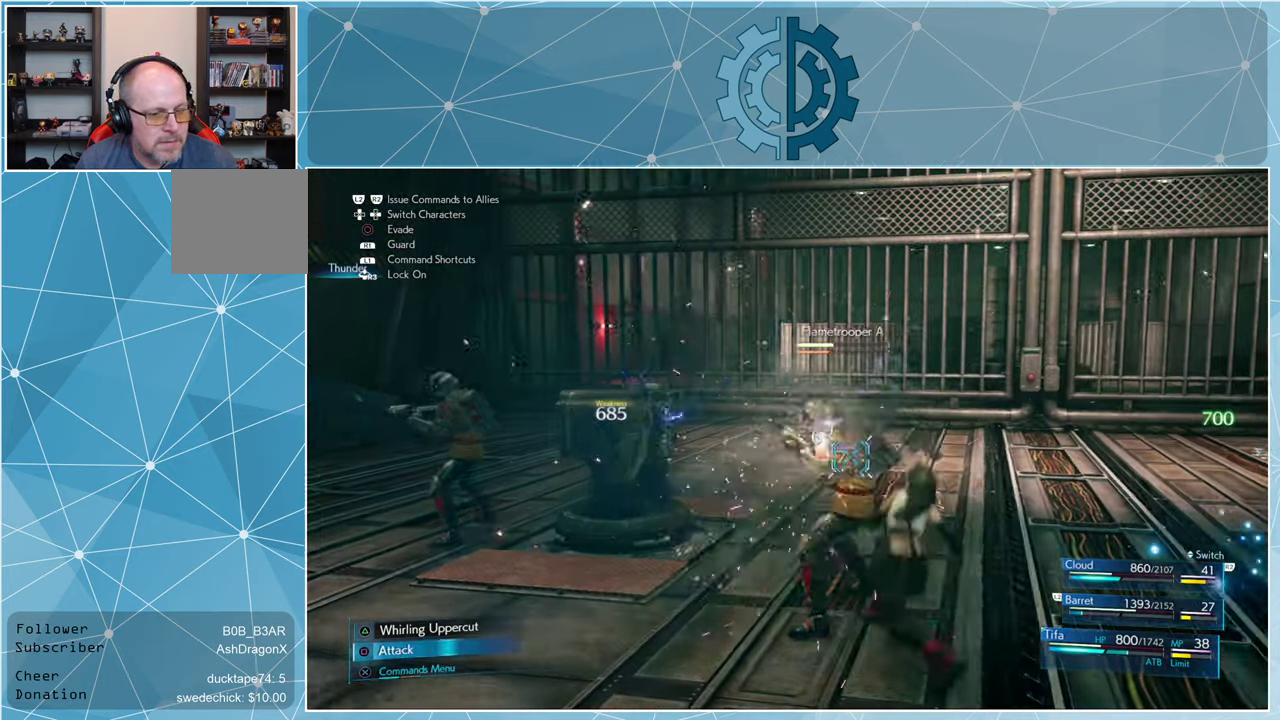
{"buttons": ["SQUARE"], "left_stick": "center", "right_stick": "center", "events": [[33, "SQUARE", "down"], [33, "left_stick", "center"], [100, "SQUARE", "up"], [166, "SQUARE", "down"], [233, "SQUARE", "up"], [300, "SQUARE", "down"], [400, "SQUARE", "up"], [466, "SQUARE", "down"]]}
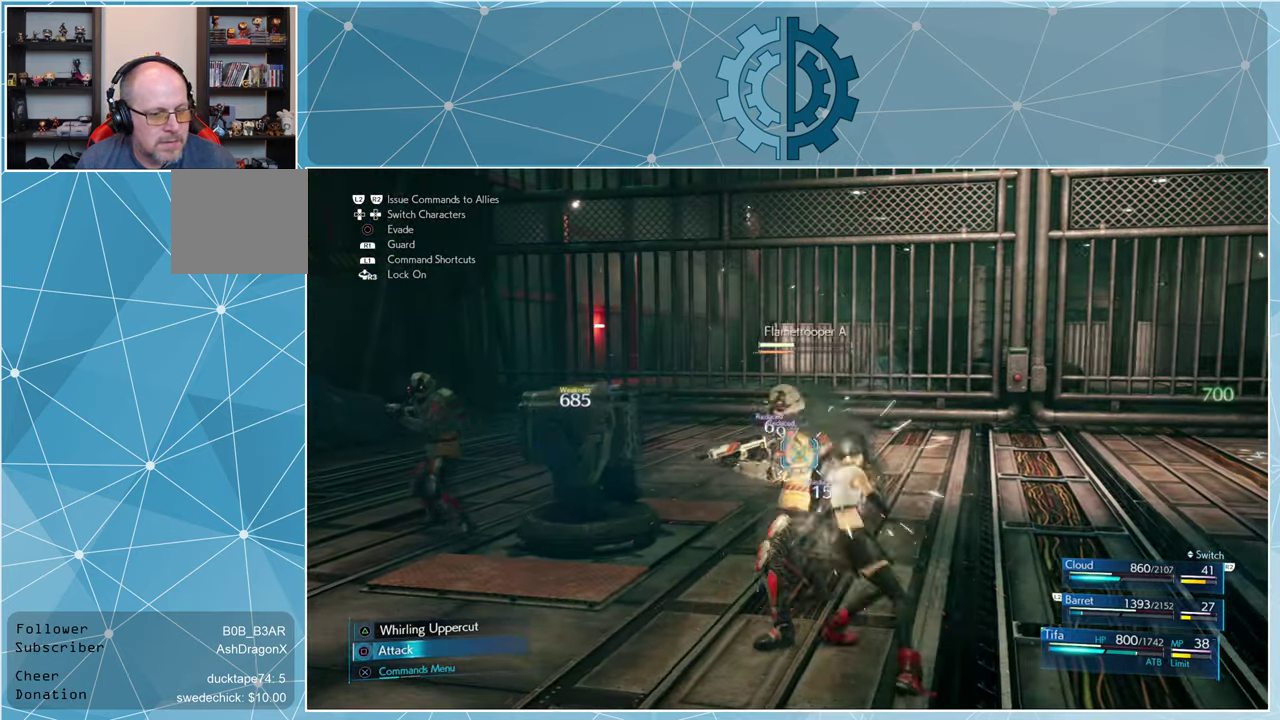
{"buttons": [], "left_stick": "center", "right_stick": "center", "events": [[33, "SQUARE", "up"], [100, "TRIANGLE", "down"], [200, "TRIANGLE", "up"], [266, "TRIANGLE", "down"], [333, "TRIANGLE", "up"], [400, "TRIANGLE", "down"], [466, "TRIANGLE", "up"]]}
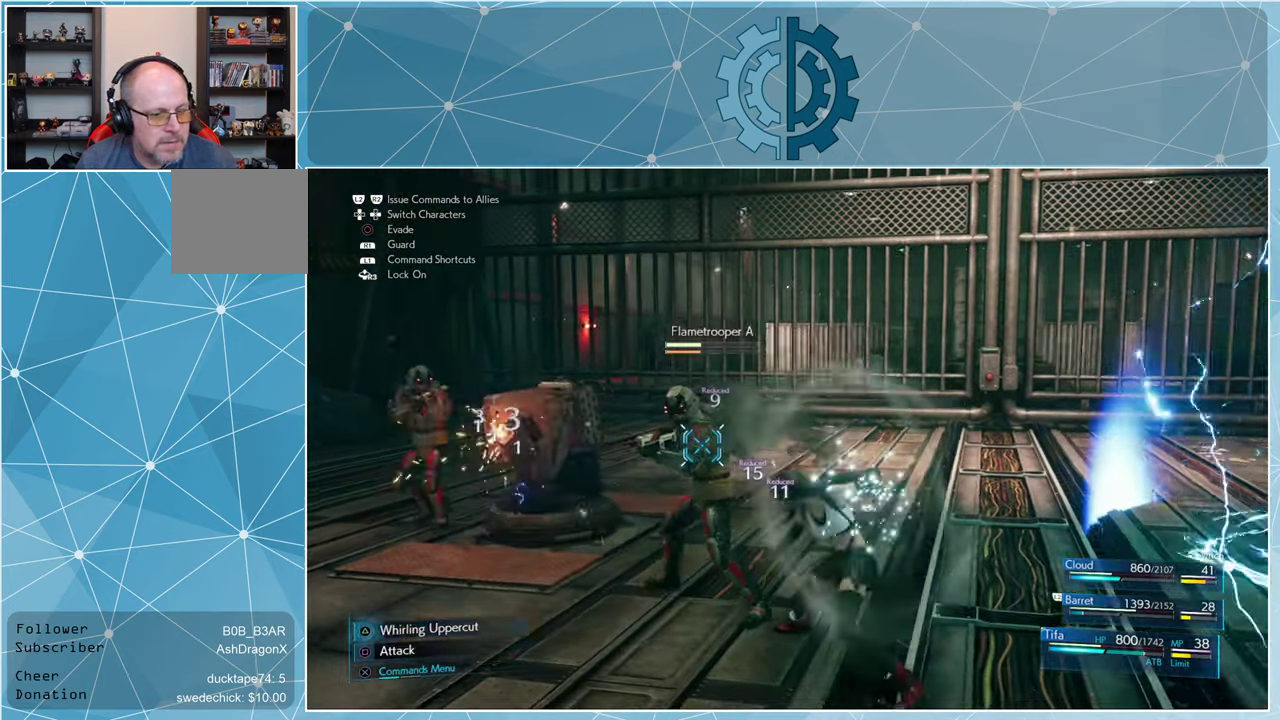
{"buttons": [], "left_stick": "center", "right_stick": "center", "events": [[33, "TRIANGLE", "down"], [100, "TRIANGLE", "up"], [200, "TRIANGLE", "down"], [234, "TRIANGLE", "up"], [334, "TRIANGLE", "down"], [400, "TRIANGLE", "up"]]}
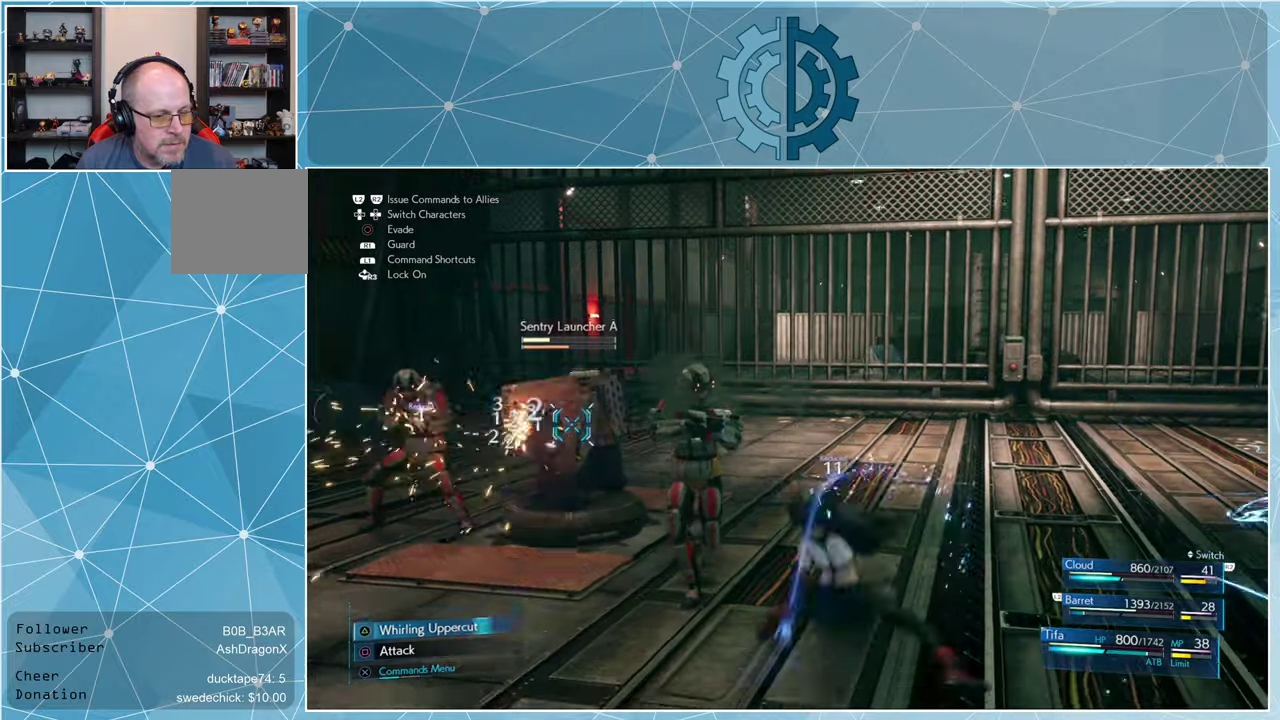
{"buttons": ["SQUARE"], "left_stick": "center", "right_stick": "center", "events": [[34, "SQUARE", "down"], [100, "SQUARE", "up"], [167, "SQUARE", "down"], [267, "SQUARE", "up"], [334, "SQUARE", "down"], [400, "SQUARE", "up"], [467, "SQUARE", "down"]]}
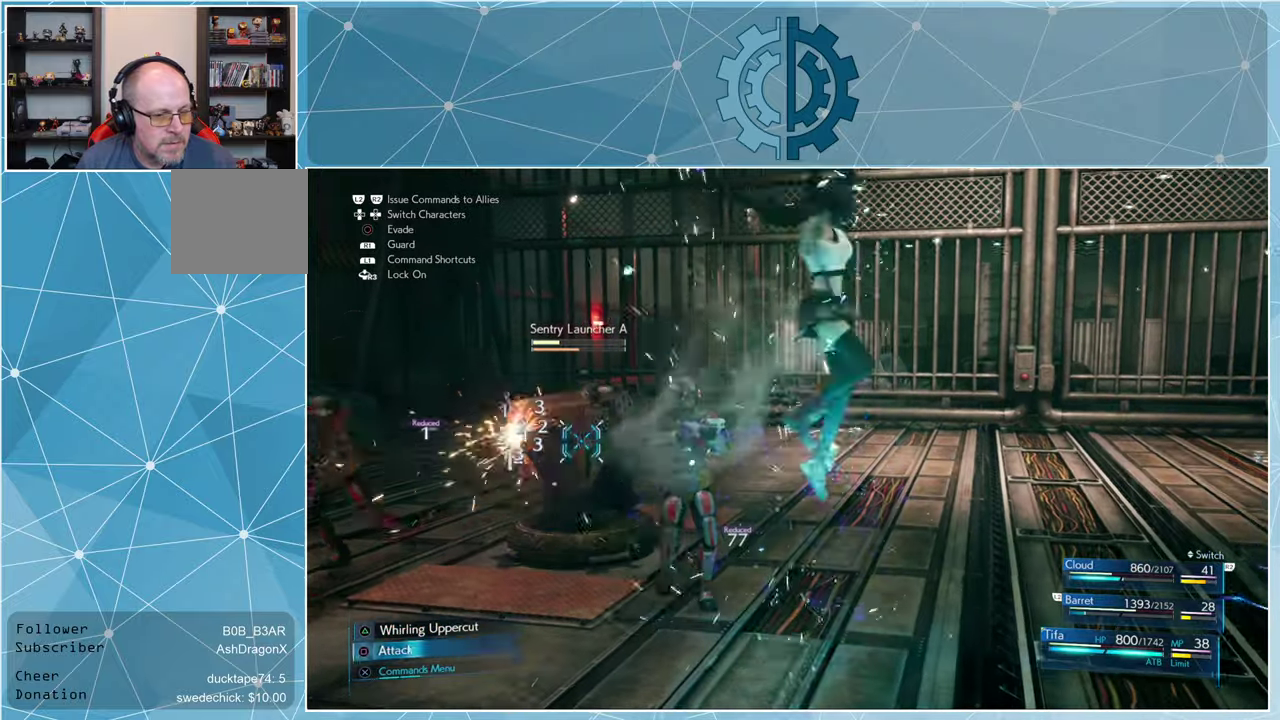
{"buttons": [], "left_stick": "up-left", "right_stick": "center", "events": [[34, "SQUARE", "up"], [134, "SQUARE", "down"], [200, "SQUARE", "up"], [267, "SQUARE", "down"], [334, "left_stick", "up-left"], [367, "SQUARE", "up"], [400, "SQUARE", "down"], [500, "SQUARE", "up"]]}
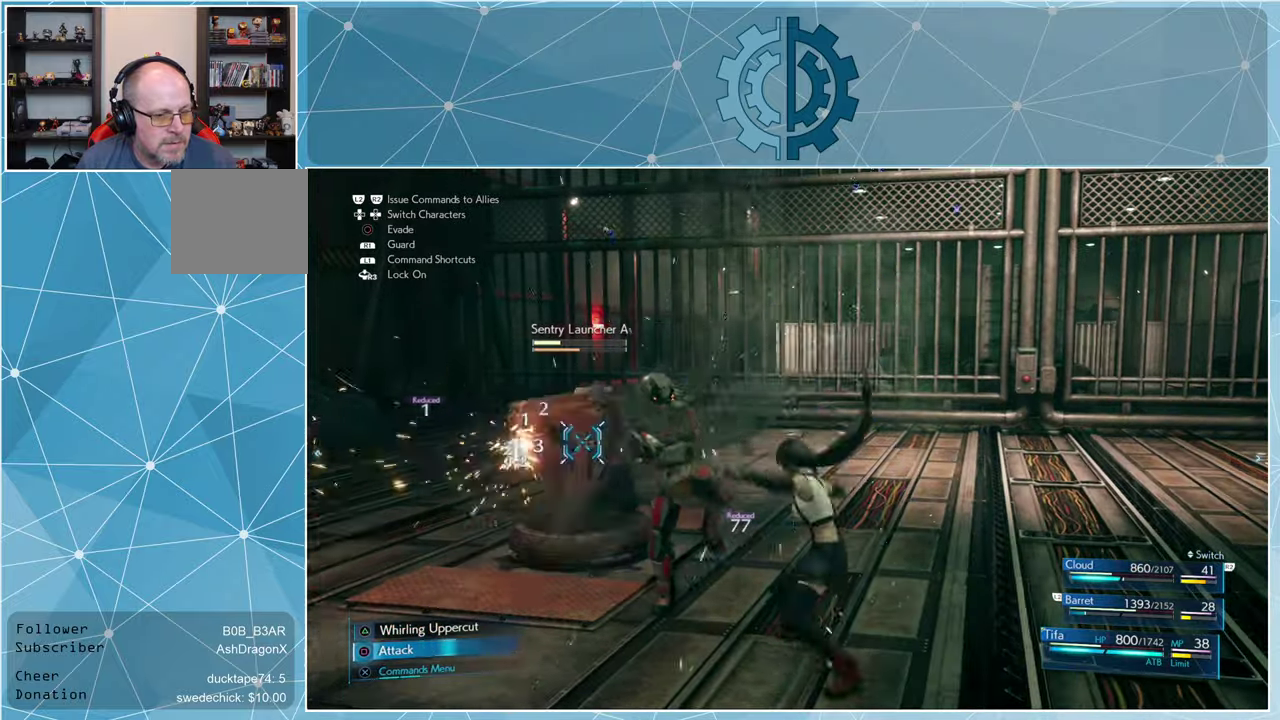
{"buttons": ["SQUARE"], "left_stick": "up-left", "right_stick": "center", "events": [[67, "SQUARE", "down"], [134, "SQUARE", "up"], [200, "SQUARE", "down"], [267, "SQUARE", "up"], [367, "SQUARE", "down"], [434, "SQUARE", "up"], [500, "SQUARE", "down"]]}
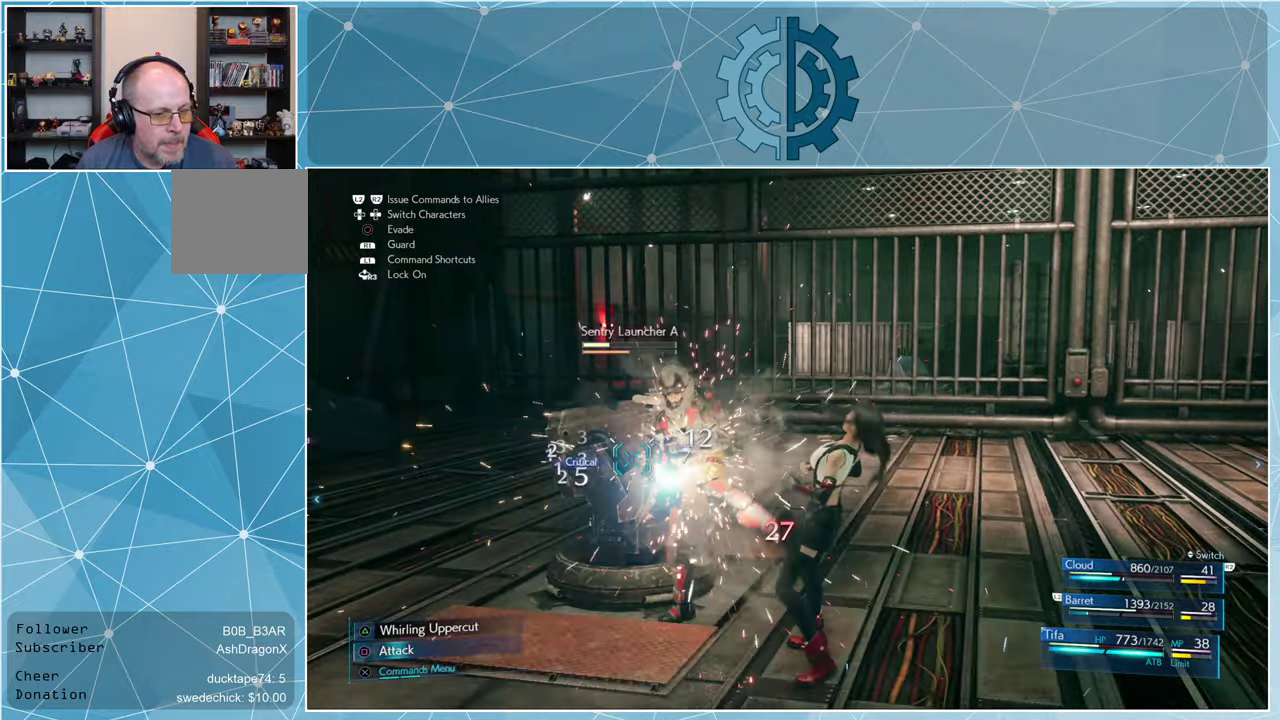
{"buttons": ["SQUARE"], "left_stick": "center", "right_stick": "center", "events": [[67, "SQUARE", "up"], [167, "SQUARE", "down"], [167, "left_stick", "center"], [234, "SQUARE", "up"], [300, "SQUARE", "down"], [367, "SQUARE", "up"], [434, "SQUARE", "down"]]}
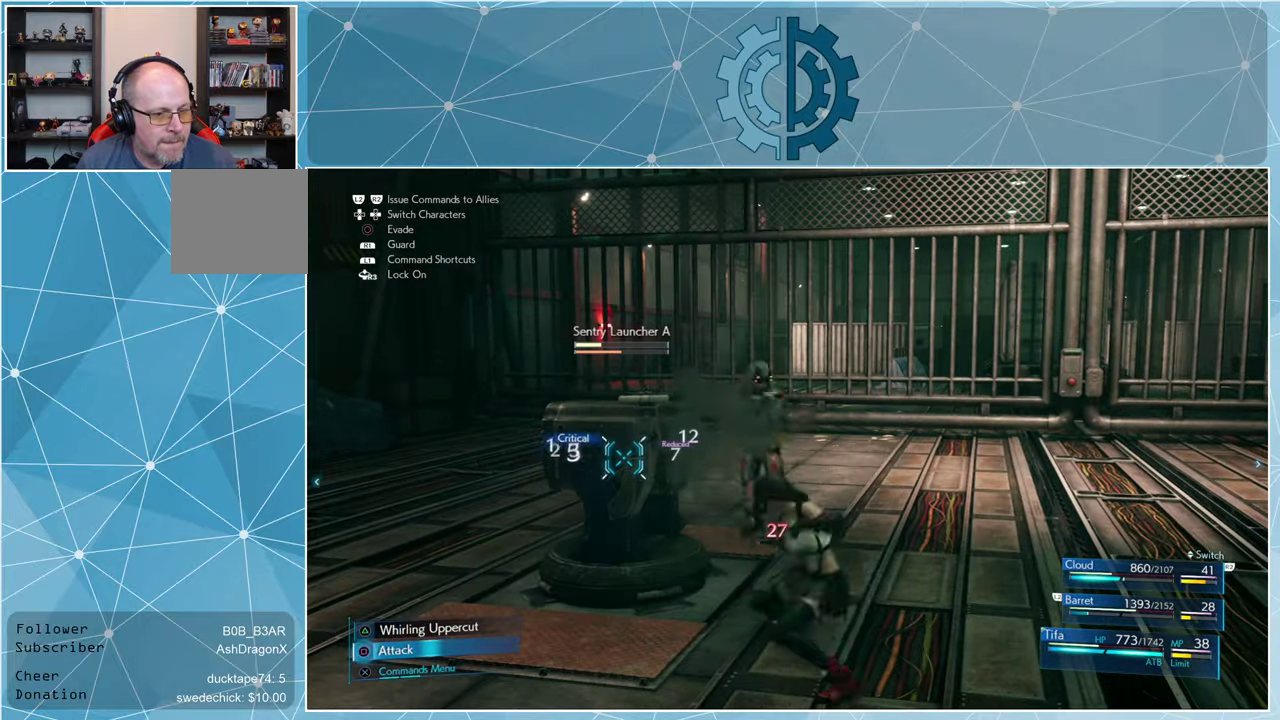
{"buttons": [], "left_stick": "up-right", "right_stick": "center", "events": [[34, "SQUARE", "up"], [100, "SQUARE", "down"], [167, "SQUARE", "up"], [234, "SQUARE", "down"], [300, "SQUARE", "up"], [400, "SQUARE", "down"], [467, "SQUARE", "up"], [467, "left_stick", "up-right"]]}
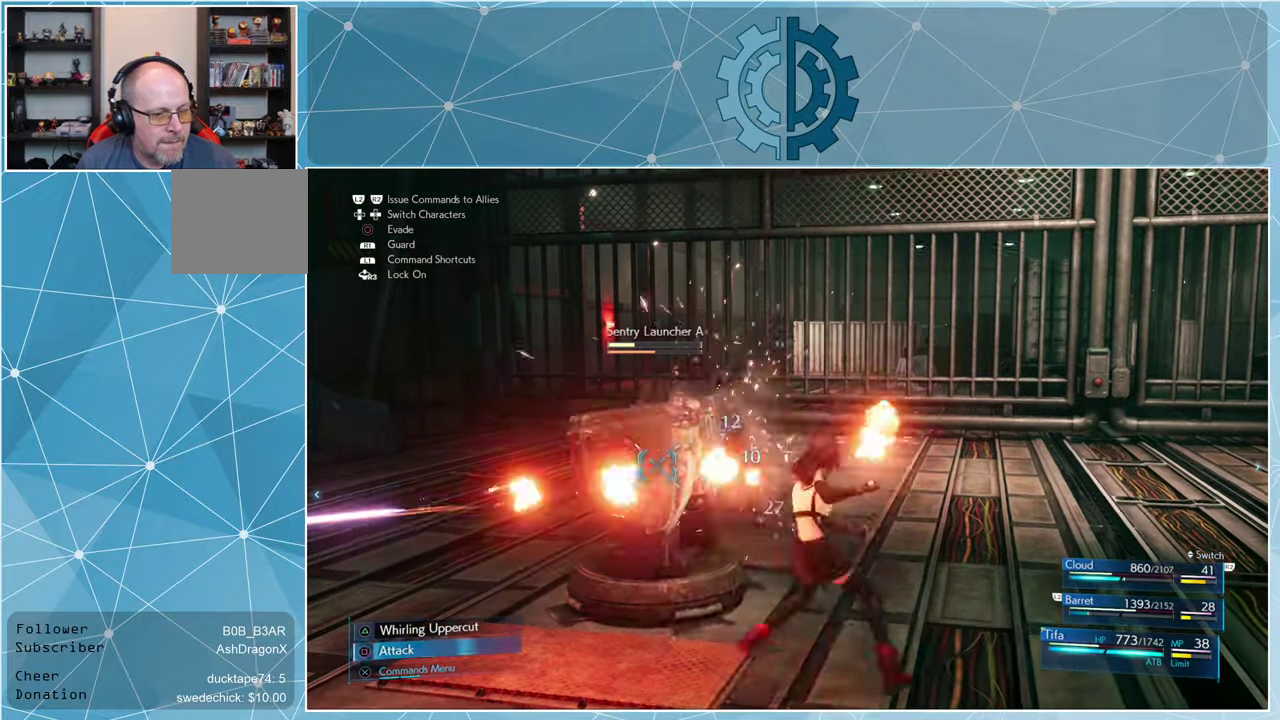
{"buttons": [], "left_stick": "up-right", "right_stick": "left", "events": [[67, "SQUARE", "down"], [134, "SQUARE", "up"], [300, "right_stick", "left"]]}
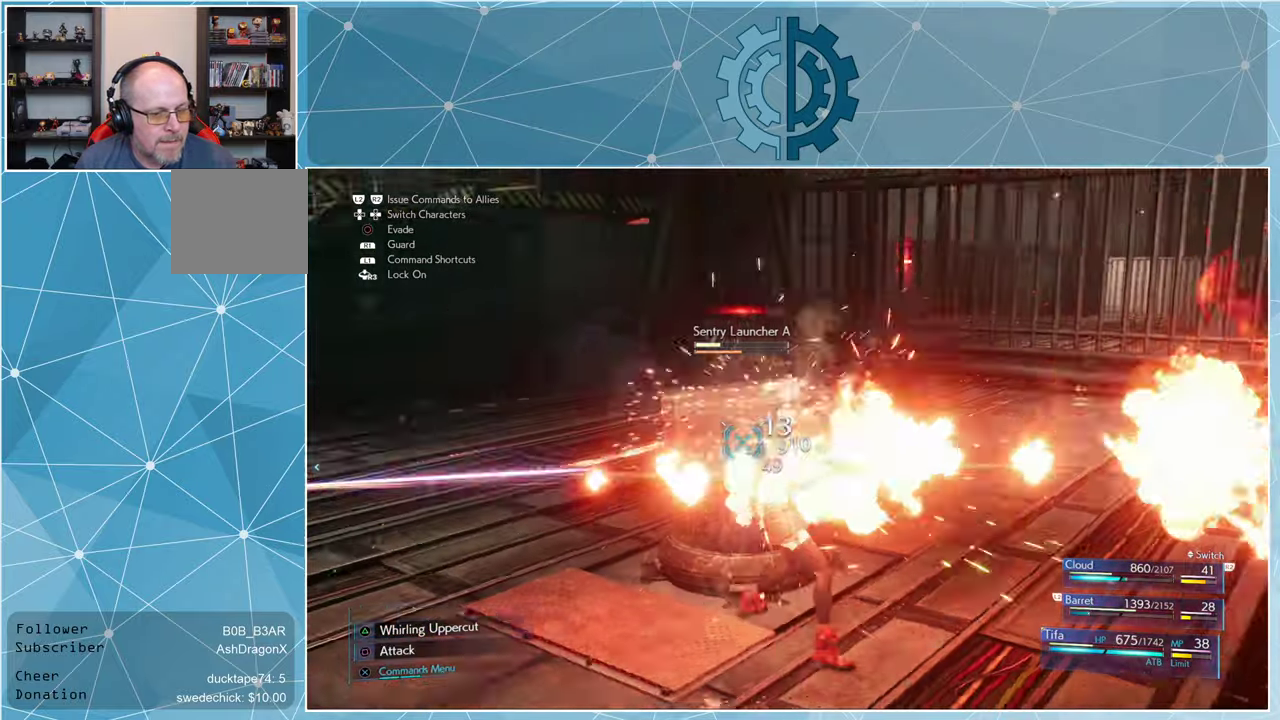
{"buttons": [], "left_stick": "right", "right_stick": "left", "events": [[34, "right_stick", "center"], [134, "left_stick", "right"], [467, "right_stick", "left"]]}
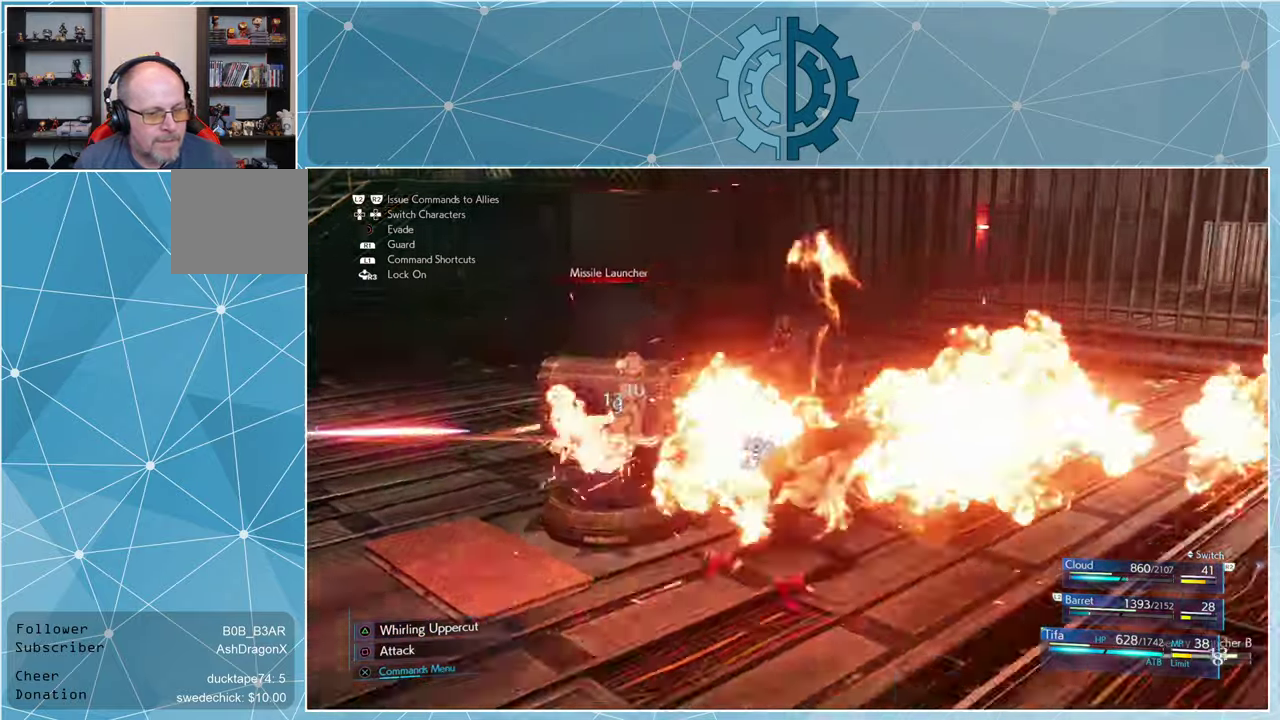
{"buttons": [], "left_stick": "up", "right_stick": "center", "events": [[67, "right_stick", "center"], [200, "left_stick", "up-right"], [234, "right_stick", "left"], [400, "right_stick", "center"], [467, "left_stick", "up"]]}
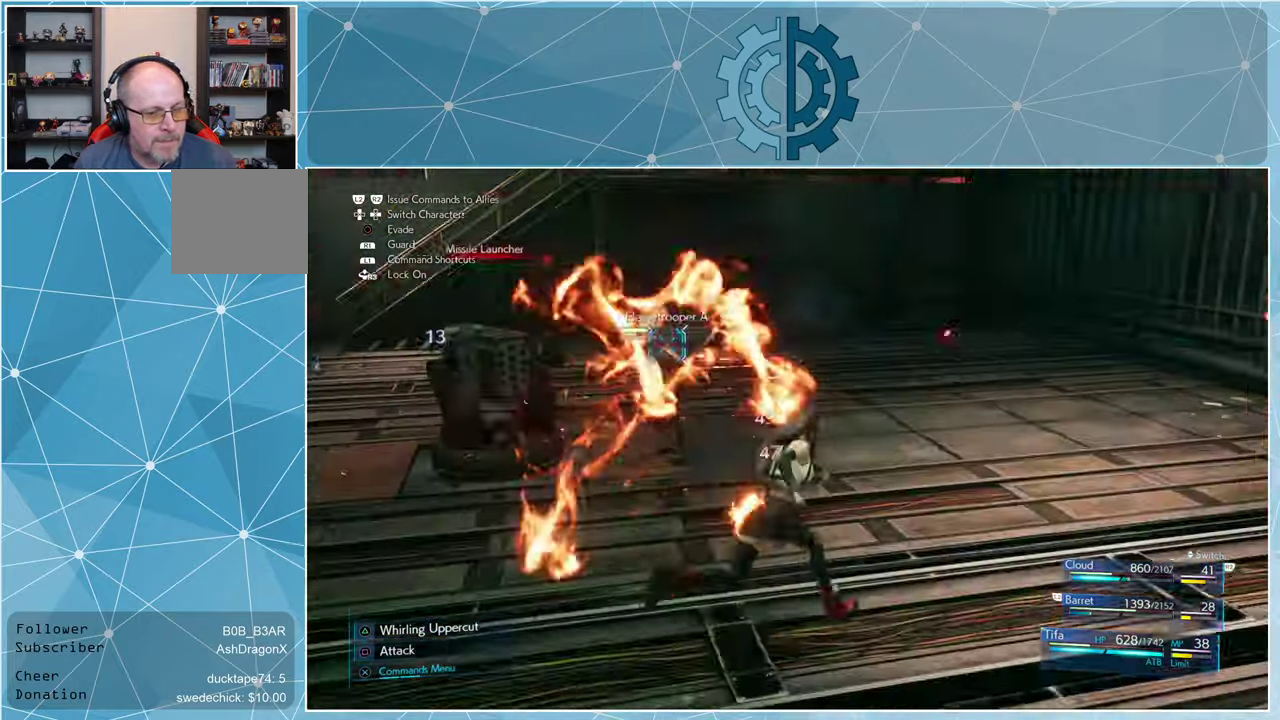
{"buttons": [], "left_stick": "center", "right_stick": "center", "events": [[100, "right_stick", "left"], [267, "right_stick", "center"], [367, "SQUARE", "down"], [434, "SQUARE", "up"], [500, "left_stick", "center"]]}
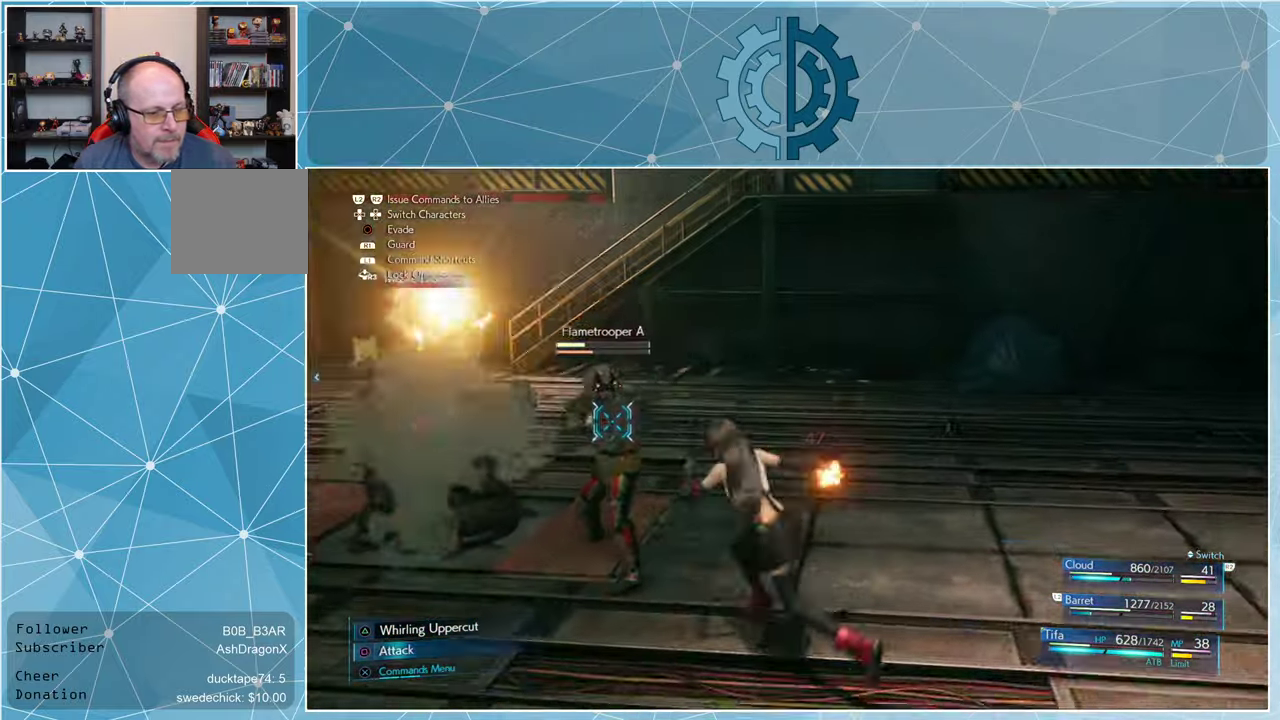
{"buttons": ["SQUARE"], "left_stick": "center", "right_stick": "center", "events": [[34, "SQUARE", "down"], [67, "SQUARE", "up"], [167, "SQUARE", "down"], [234, "SQUARE", "up"], [300, "SQUARE", "down"], [367, "SQUARE", "up"], [467, "SQUARE", "down"]]}
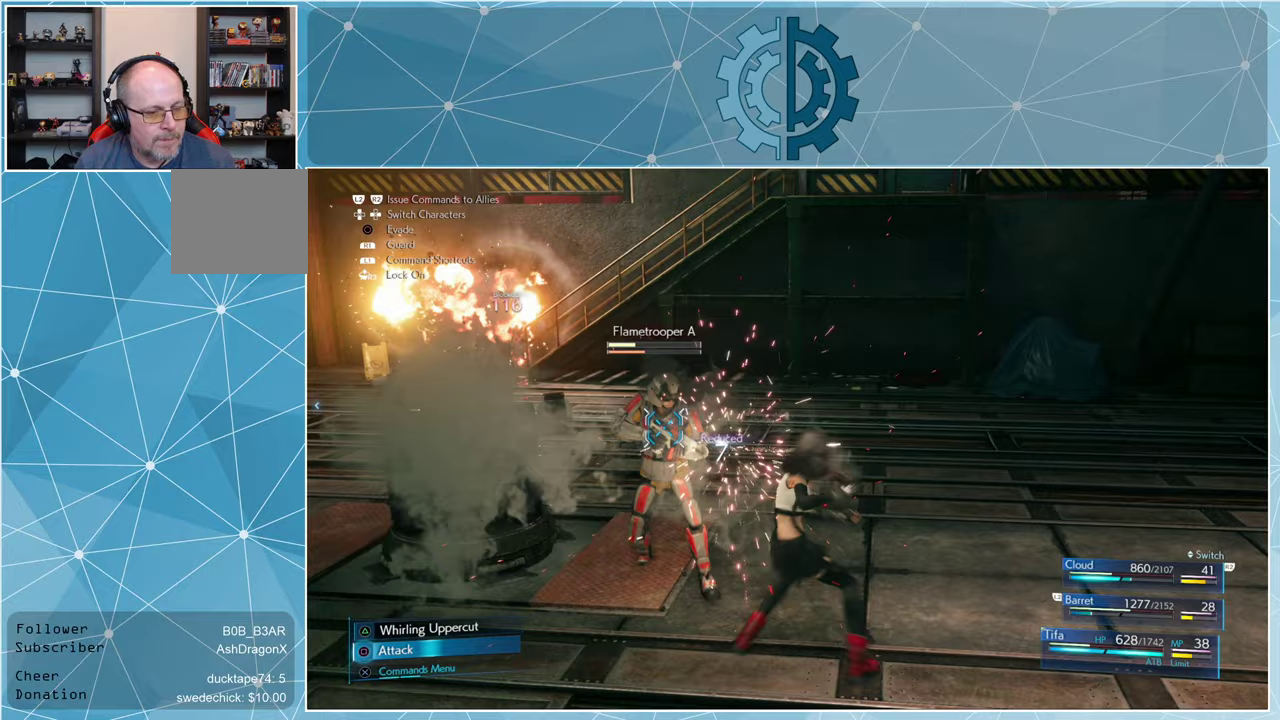
{"buttons": [], "left_stick": "center", "right_stick": "center", "events": [[33, "SQUARE", "up"], [100, "SQUARE", "down"], [167, "SQUARE", "up"], [233, "SQUARE", "down"], [300, "SQUARE", "up"], [367, "SQUARE", "down"], [433, "SQUARE", "up"]]}
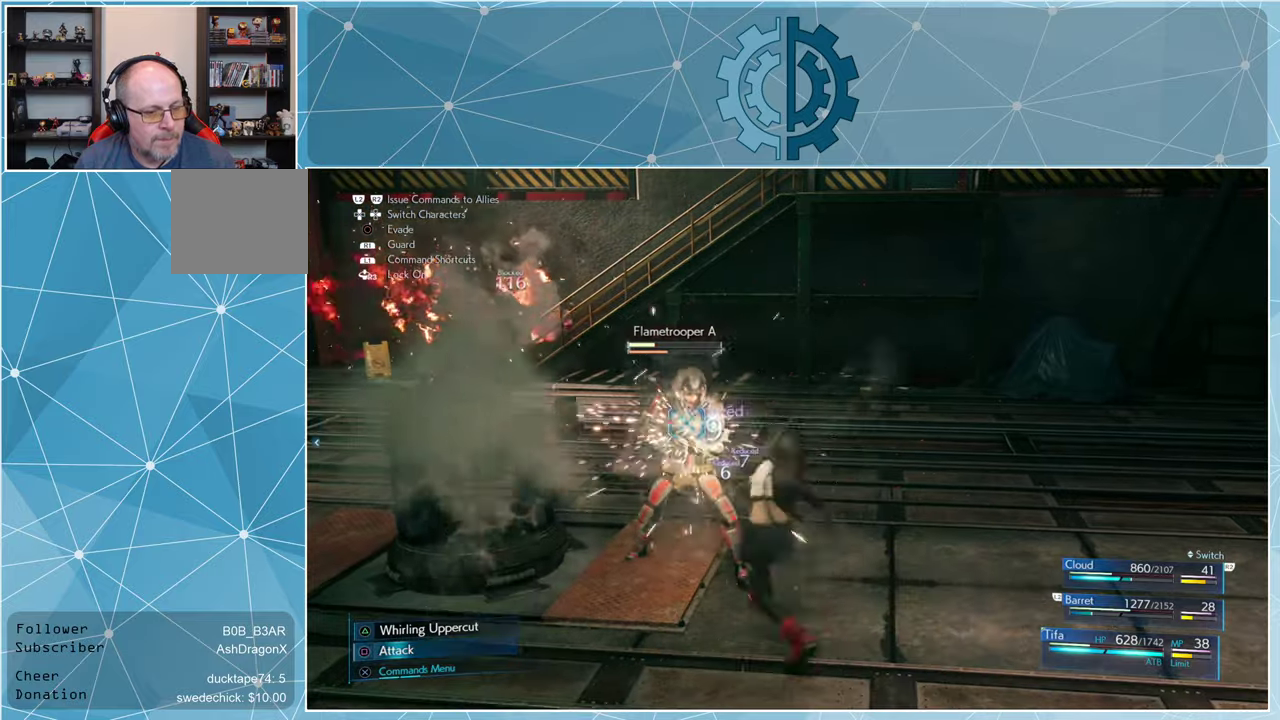
{"buttons": ["TRIANGLE"], "left_stick": "center", "right_stick": "center", "events": [[67, "TRIANGLE", "down"], [167, "TRIANGLE", "up"], [233, "TRIANGLE", "down"], [300, "TRIANGLE", "up"], [367, "TRIANGLE", "down"], [467, "TRIANGLE", "up"], [500, "TRIANGLE", "down"]]}
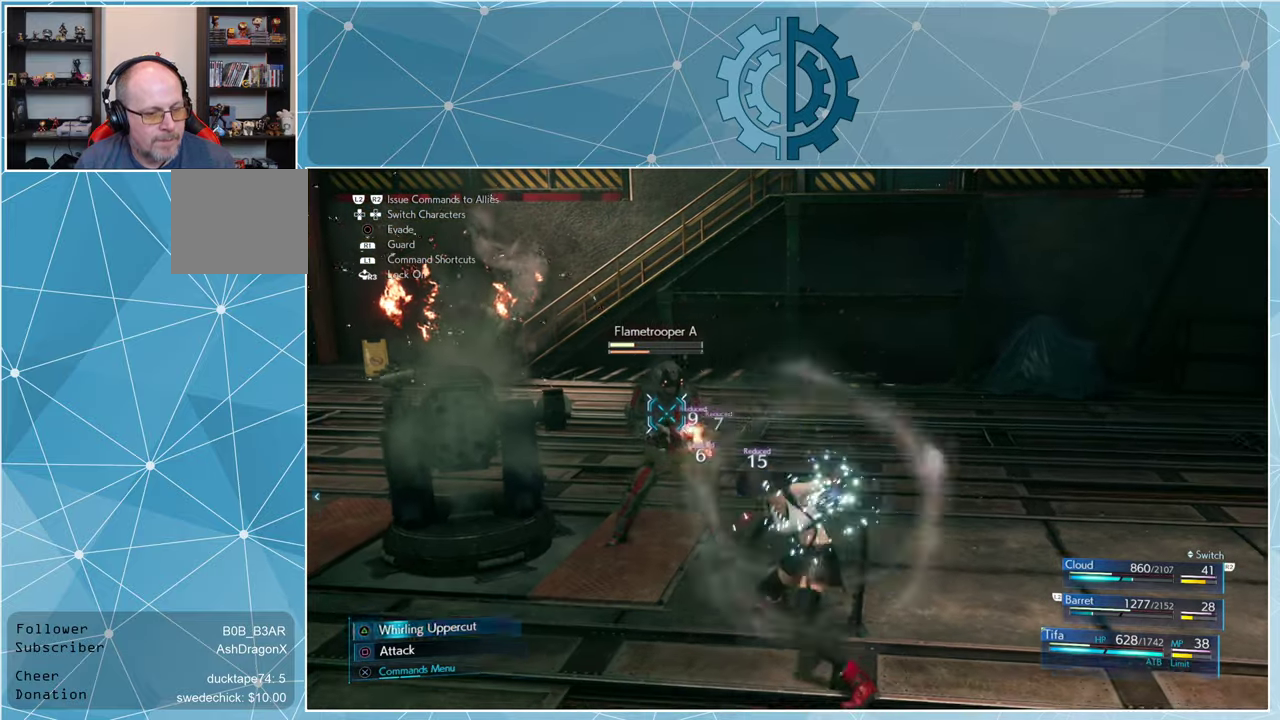
{"buttons": ["SQUARE"], "left_stick": "center", "right_stick": "center", "events": [[100, "TRIANGLE", "up"], [167, "TRIANGLE", "down"], [233, "TRIANGLE", "up"], [367, "SQUARE", "down"], [467, "SQUARE", "up"], [500, "SQUARE", "down"]]}
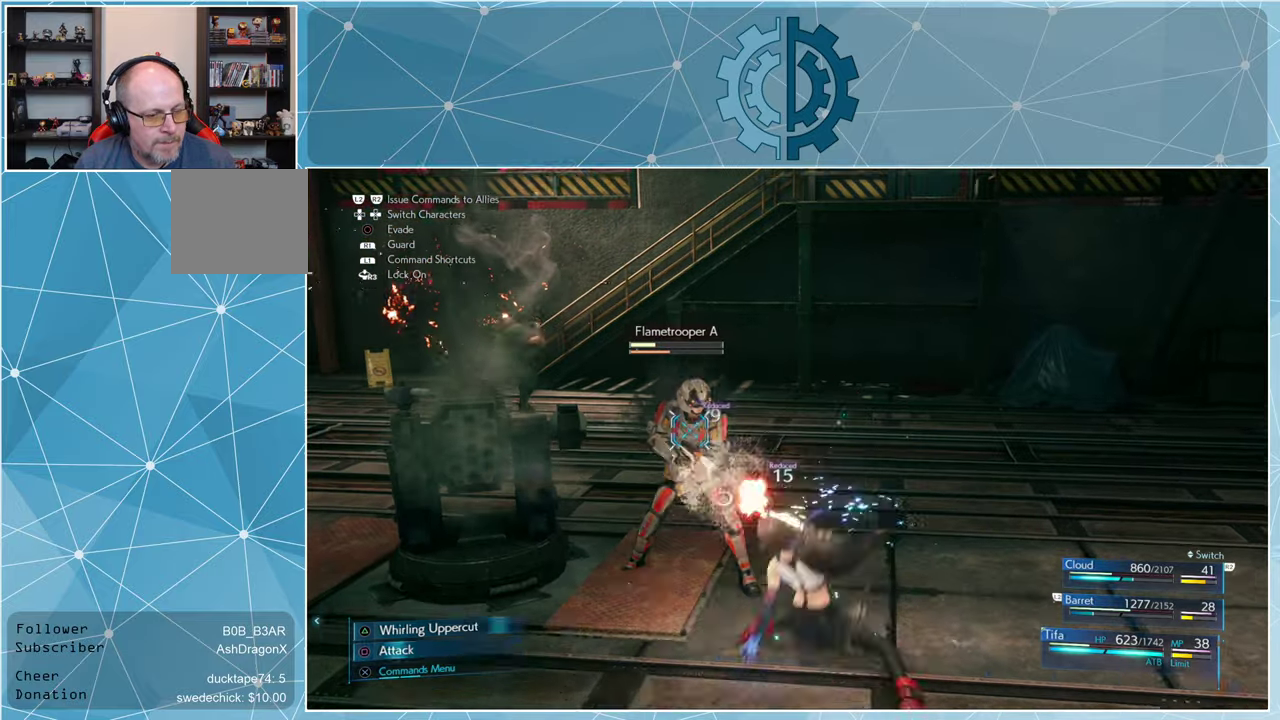
{"buttons": ["SQUARE"], "left_stick": "center", "right_stick": "center", "events": [[100, "SQUARE", "up"], [167, "SQUARE", "down"], [267, "SQUARE", "up"], [333, "SQUARE", "down"], [400, "SQUARE", "up"], [467, "SQUARE", "down"]]}
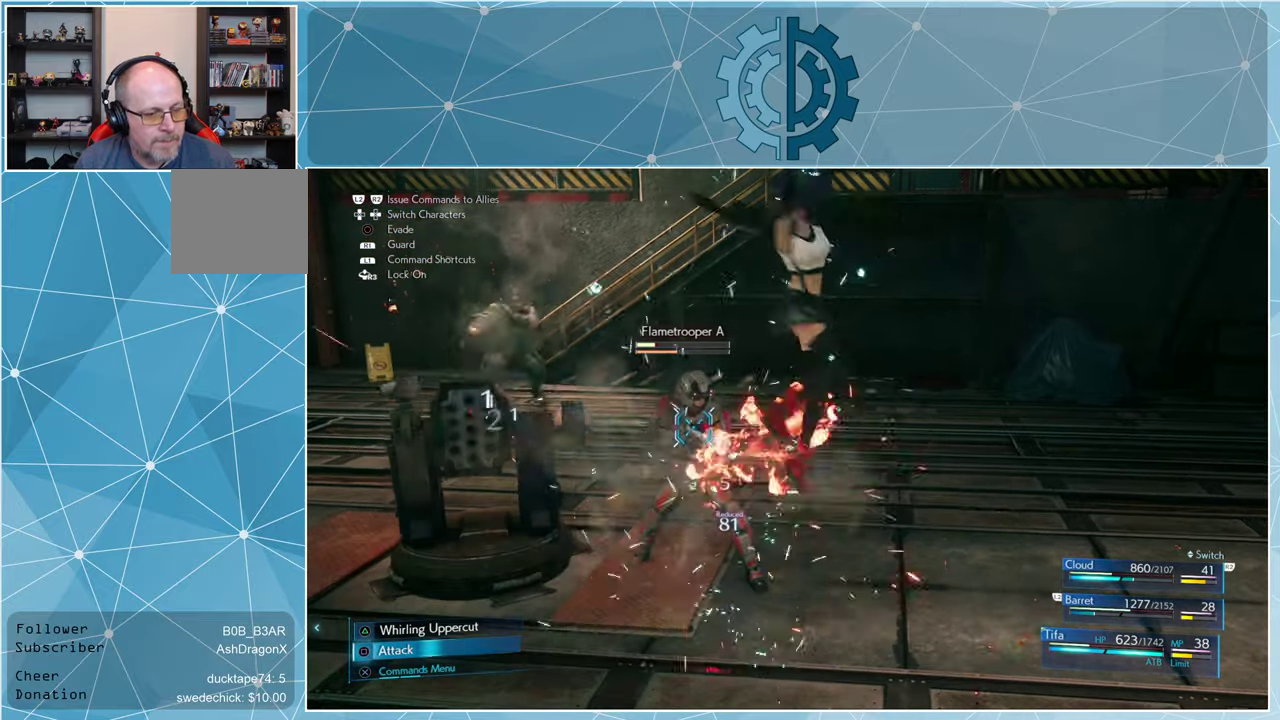
{"buttons": ["SQUARE"], "left_stick": "center", "right_stick": "center", "events": [[67, "SQUARE", "up"], [133, "SQUARE", "down"], [200, "SQUARE", "up"], [267, "SQUARE", "down"]]}